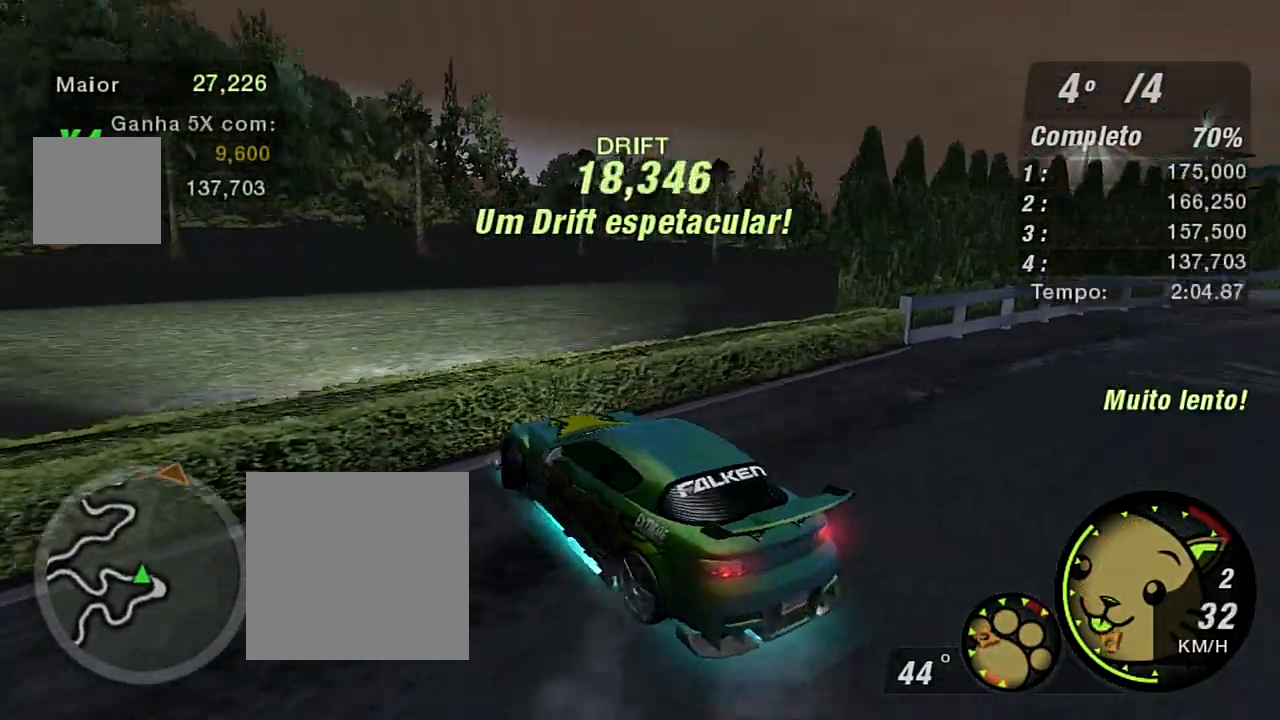
Gameplay with a controller (Xbox layout); each line is a JSON object with the inputs held at the frame after it. "events" lists button and stick changes between this image and that frame as [ms after this image, input, new state], when the widget could be followed in between.
{"buttons": [], "left_stick": "right", "right_stick": "center", "events": [[467, "L2", "up"]]}
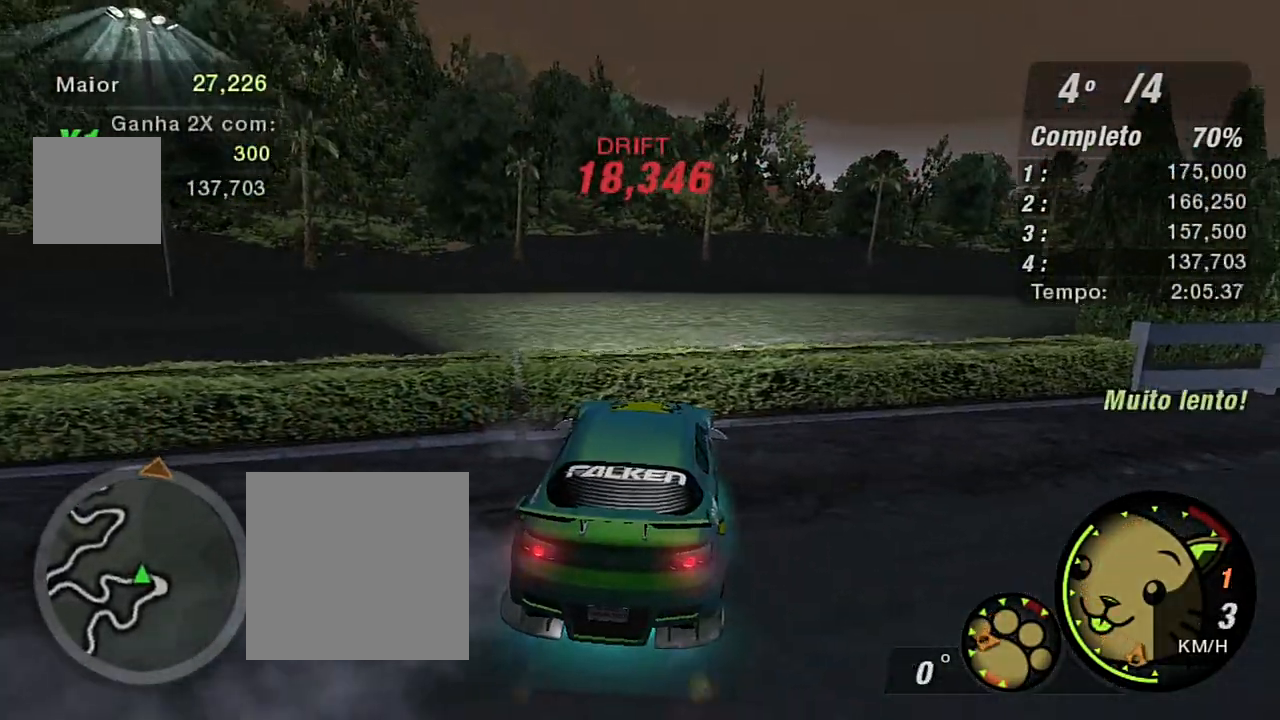
{"buttons": [], "left_stick": "left", "right_stick": "center", "events": [[33, "left_stick", "center"], [100, "L1", "down"], [167, "left_stick", "left"], [200, "L1", "up"]]}
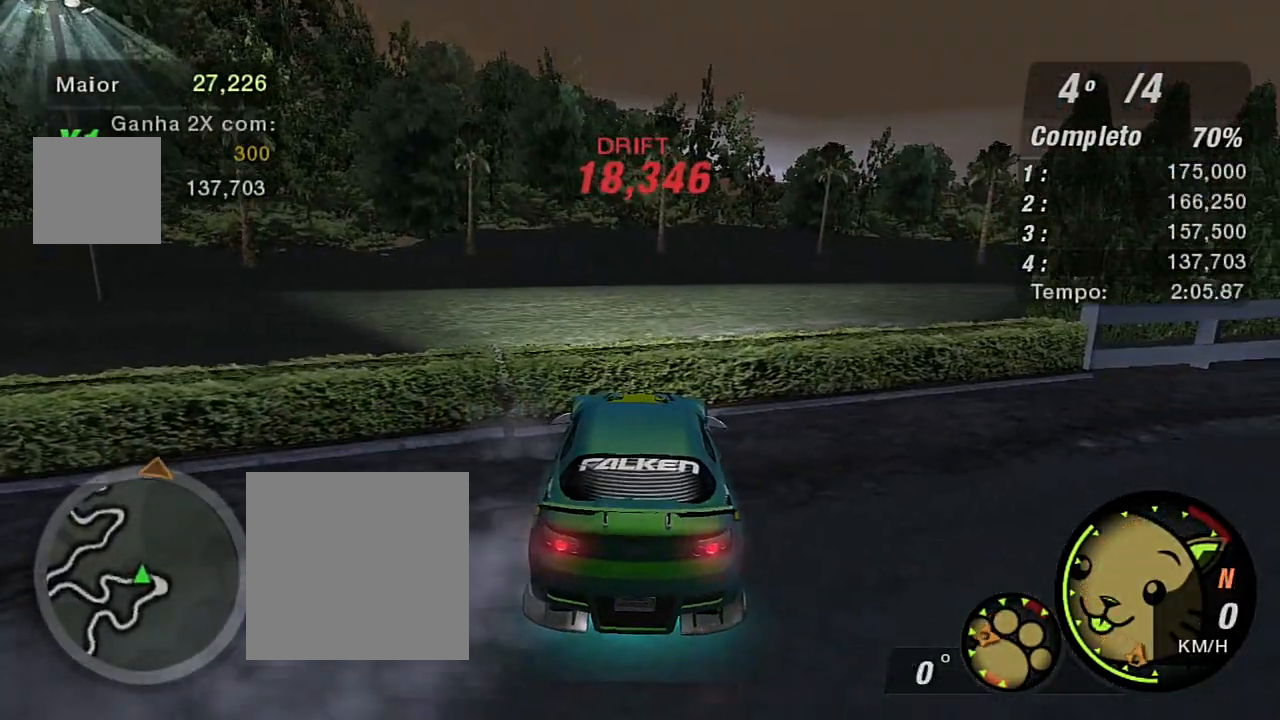
{"buttons": ["R2"], "left_stick": "left", "right_stick": "center", "events": [[67, "R2", "down"]]}
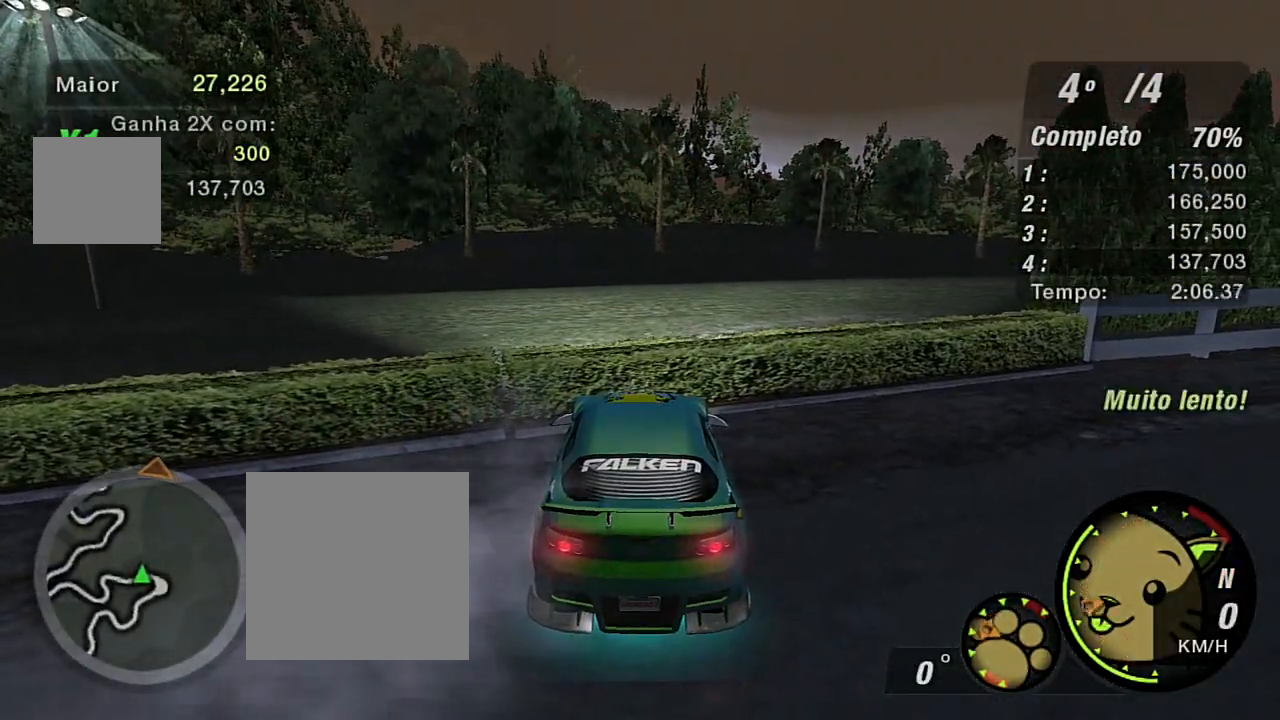
{"buttons": ["L2"], "left_stick": "left", "right_stick": "center", "events": [[66, "R2", "up"], [133, "L2", "down"]]}
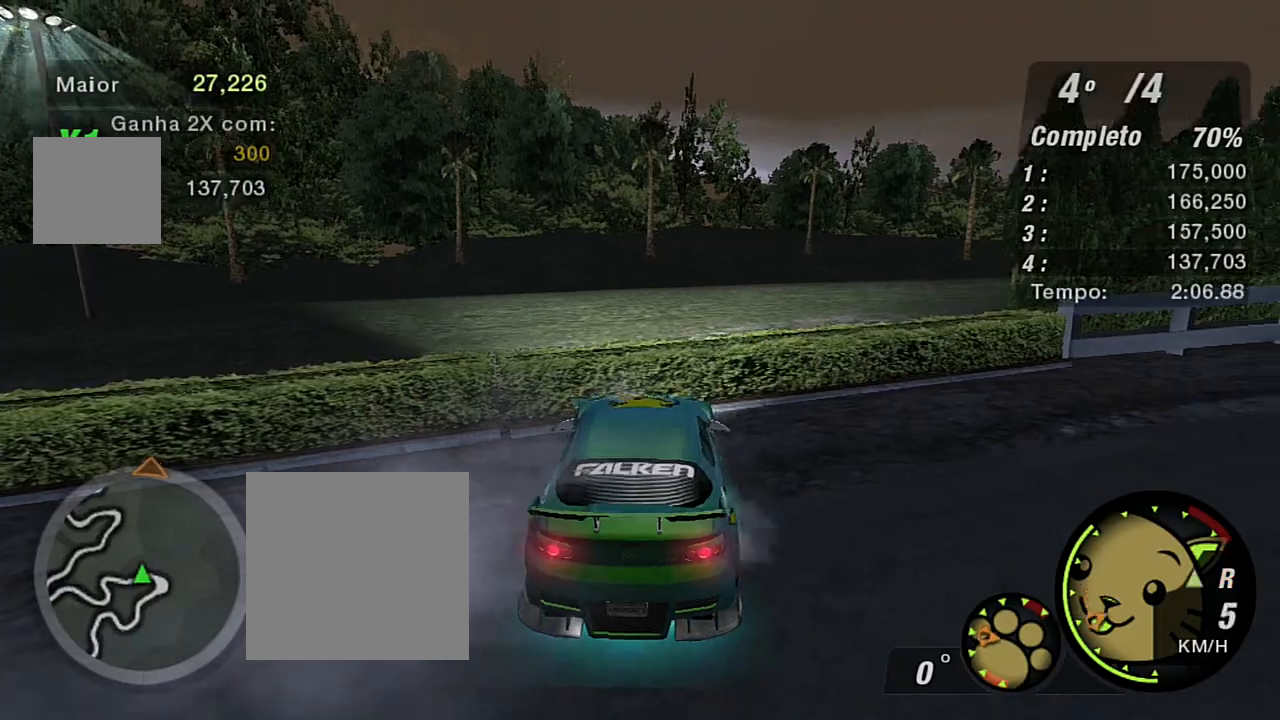
{"buttons": ["L2"], "left_stick": "left", "right_stick": "center", "events": []}
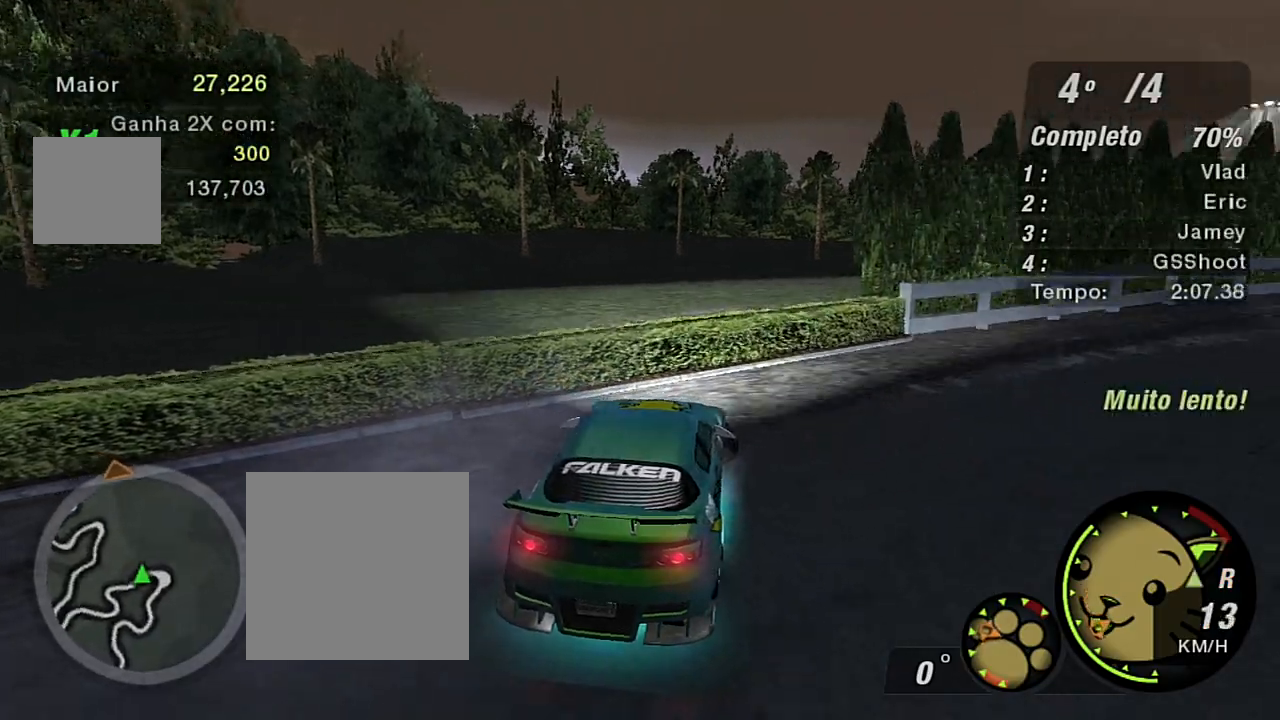
{"buttons": ["R2"], "left_stick": "center", "right_stick": "center", "events": [[367, "L2", "up"], [367, "R2", "down"], [400, "left_stick", "down-left"], [500, "left_stick", "center"]]}
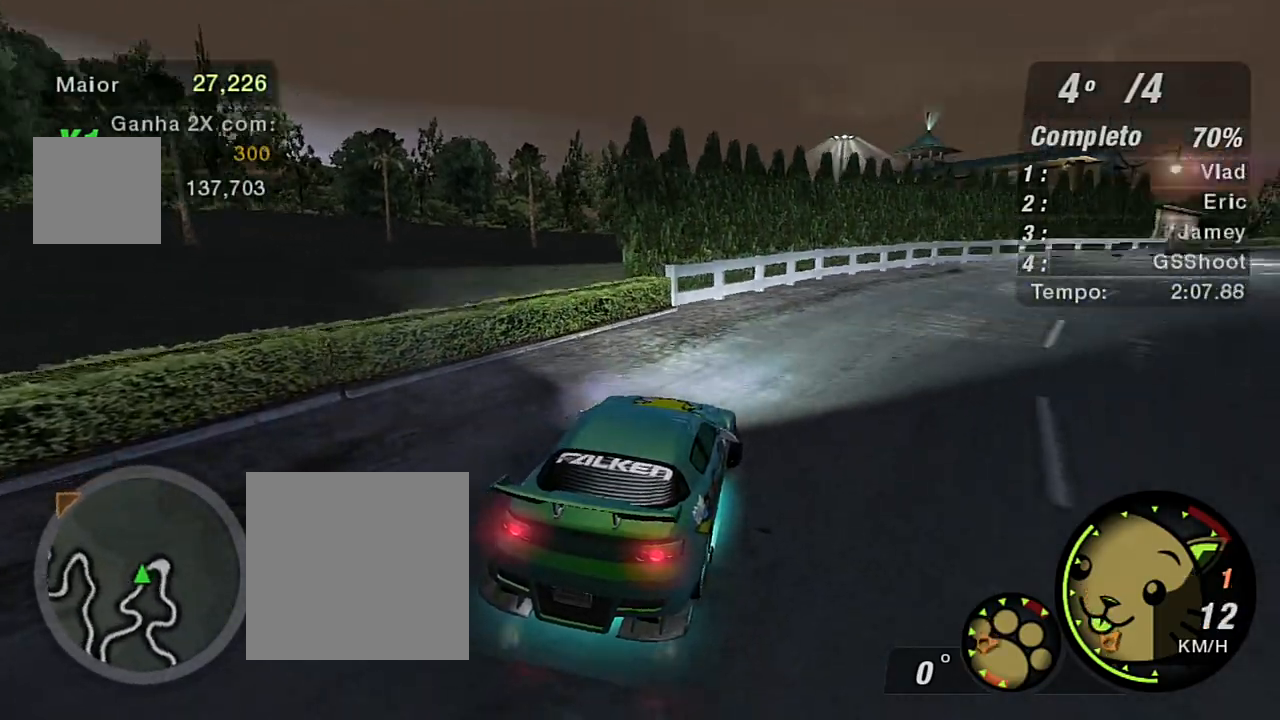
{"buttons": ["R2"], "left_stick": "center", "right_stick": "center", "events": [[267, "L1", "down"], [401, "L1", "up"]]}
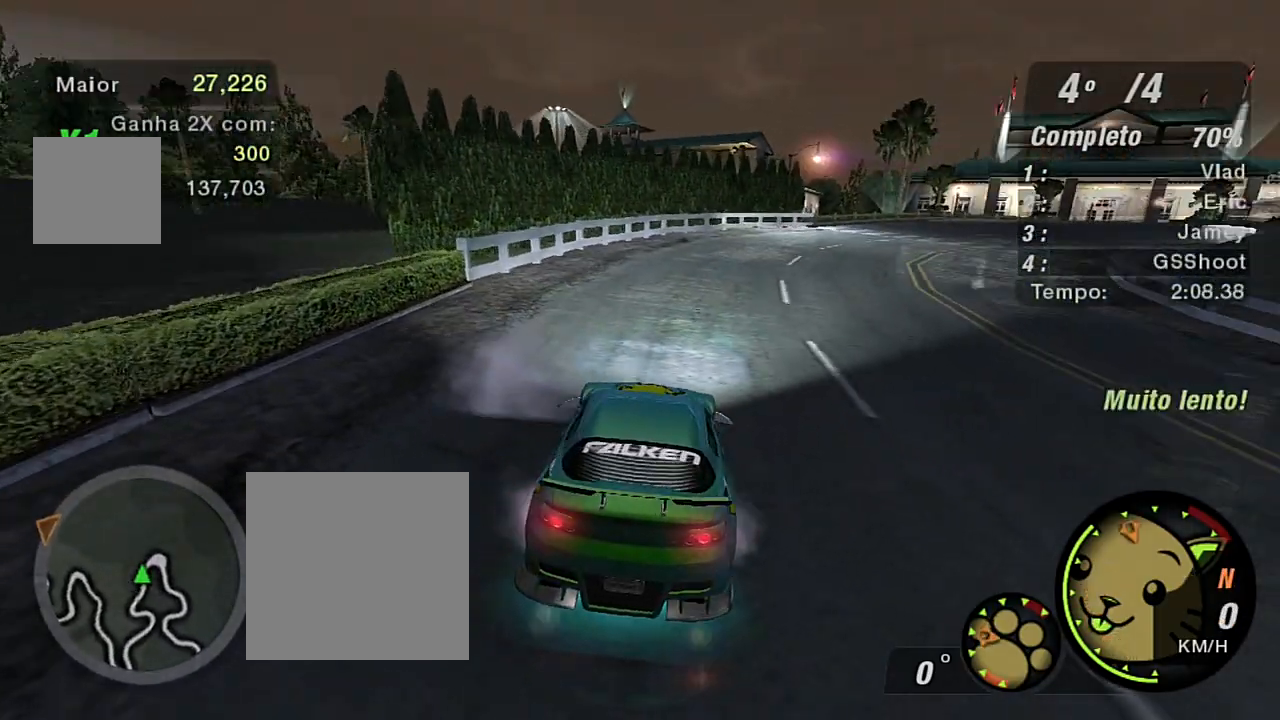
{"buttons": ["R2"], "left_stick": "center", "right_stick": "center", "events": [[300, "R1", "down"], [434, "R1", "up"]]}
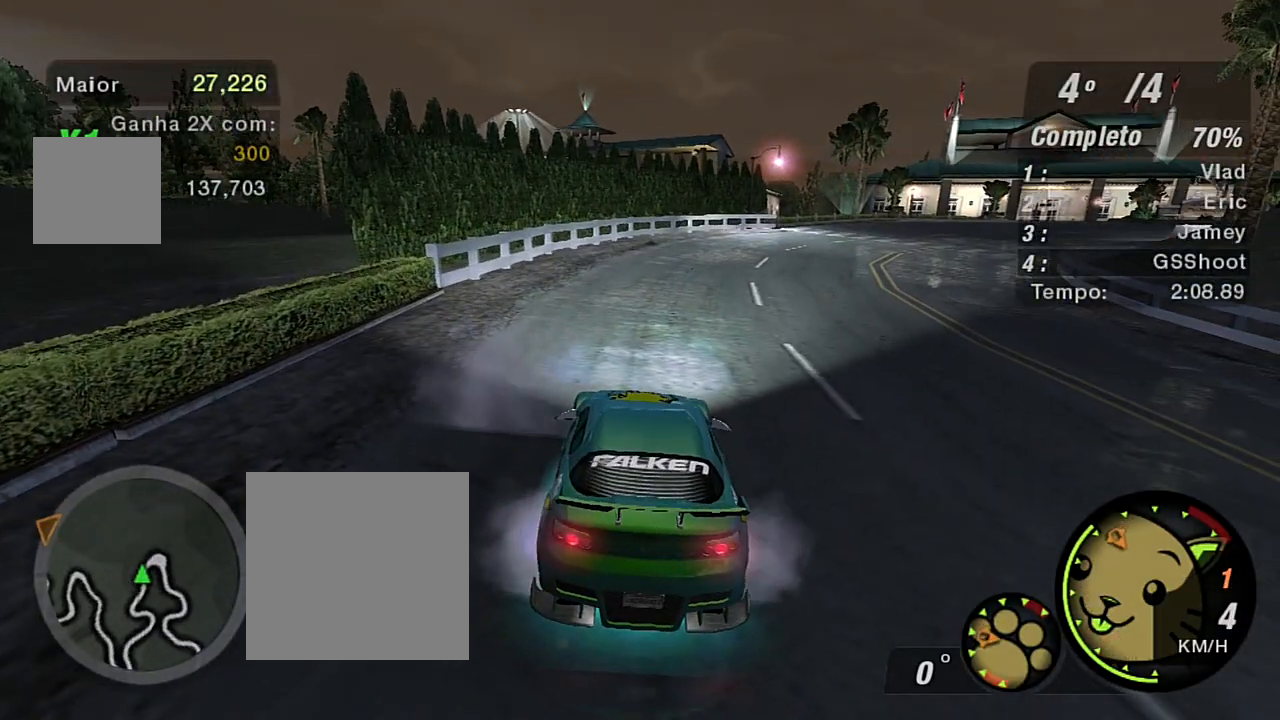
{"buttons": ["R2"], "left_stick": "up-right", "right_stick": "center", "events": [[501, "left_stick", "up-right"]]}
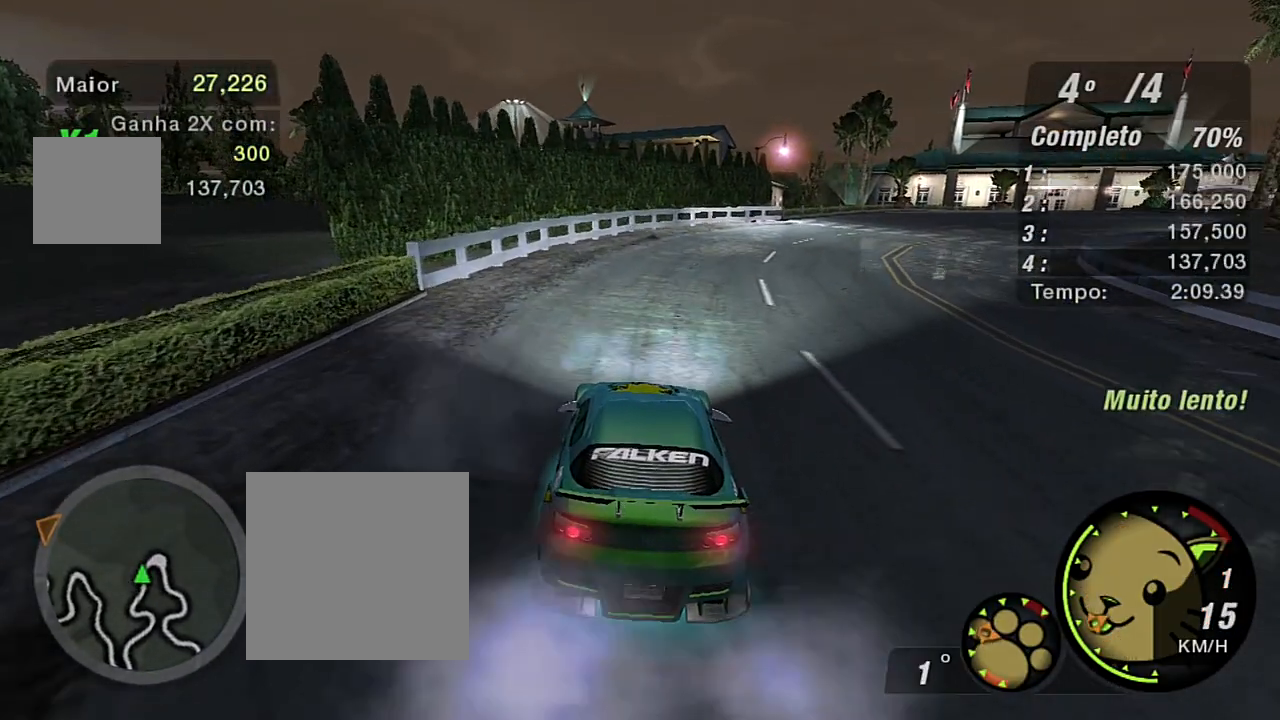
{"buttons": ["R2"], "left_stick": "center", "right_stick": "center", "events": [[200, "left_stick", "center"]]}
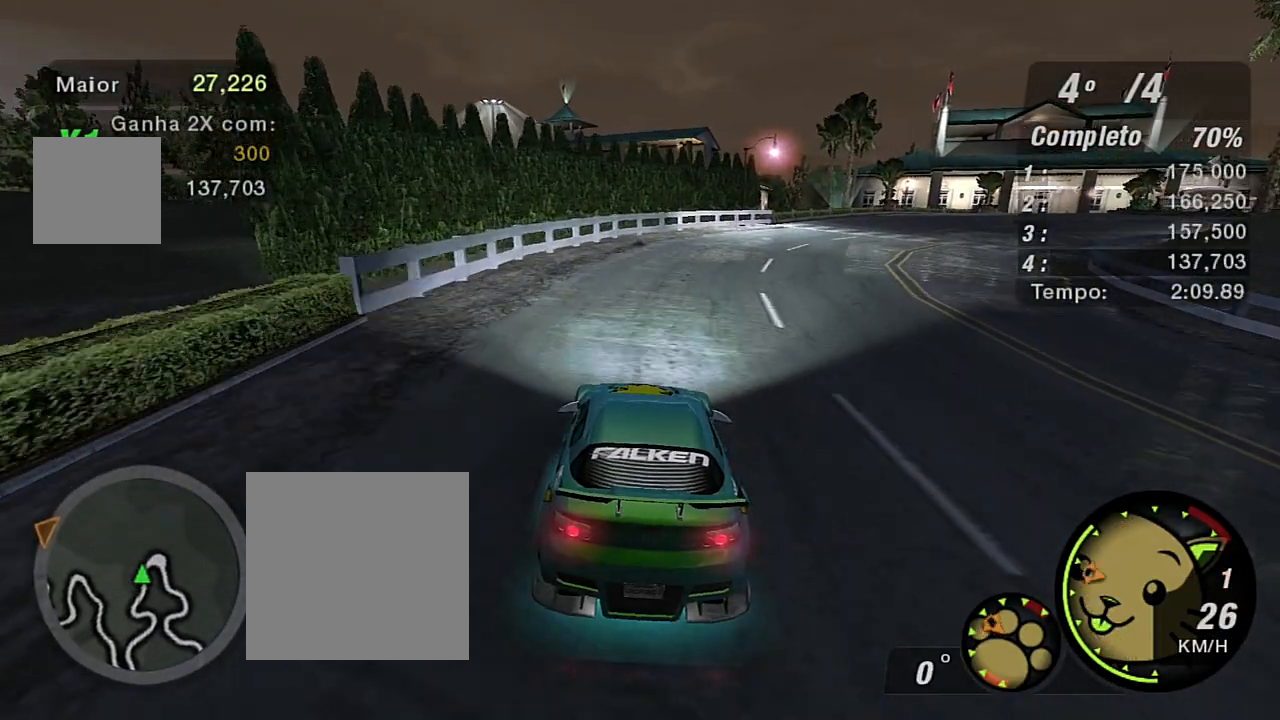
{"buttons": ["R2"], "left_stick": "center", "right_stick": "center", "events": [[267, "left_stick", "right"], [434, "left_stick", "center"]]}
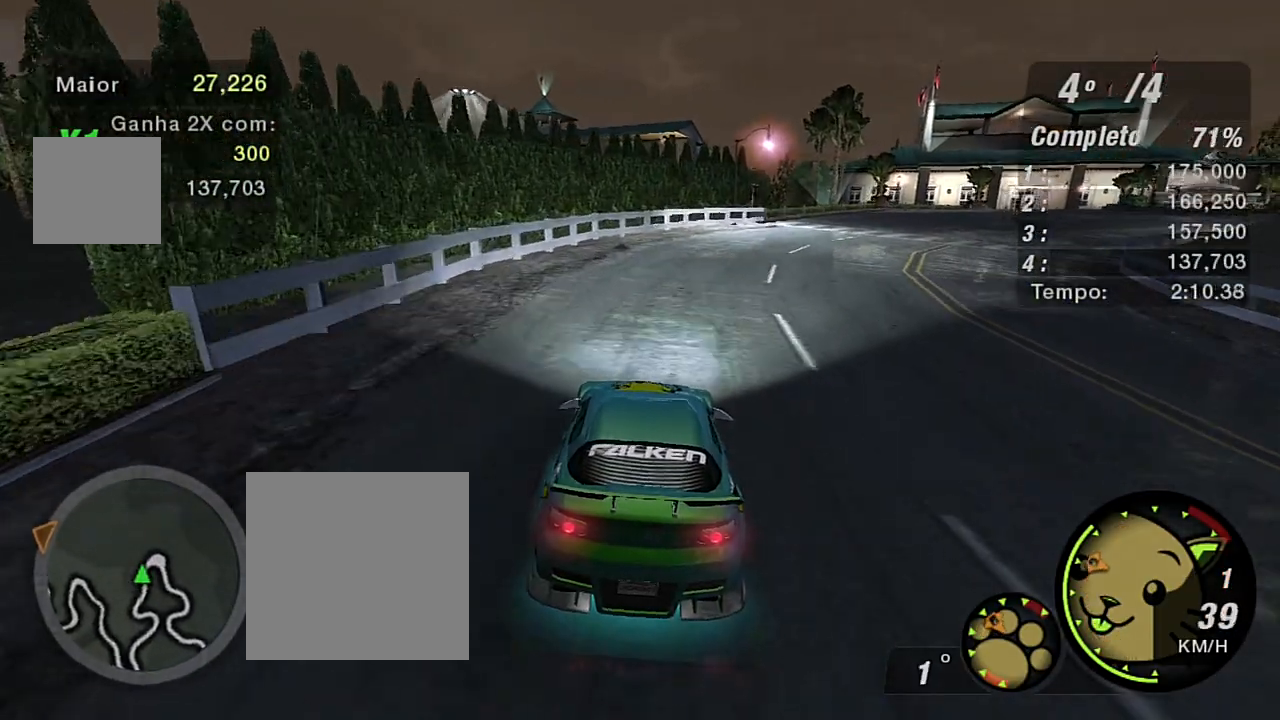
{"buttons": ["R2"], "left_stick": "center", "right_stick": "center", "events": [[100, "left_stick", "right"], [233, "left_stick", "center"]]}
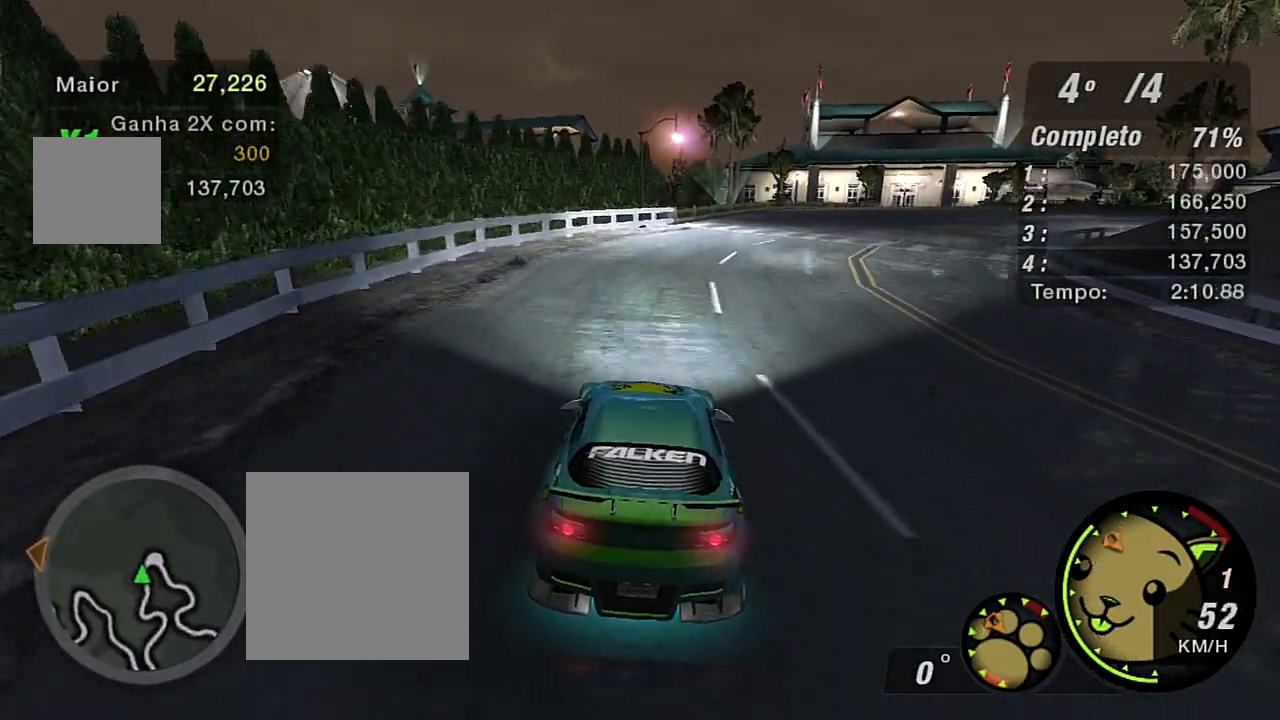
{"buttons": ["R2"], "left_stick": "right", "right_stick": "center", "events": [[434, "left_stick", "right"]]}
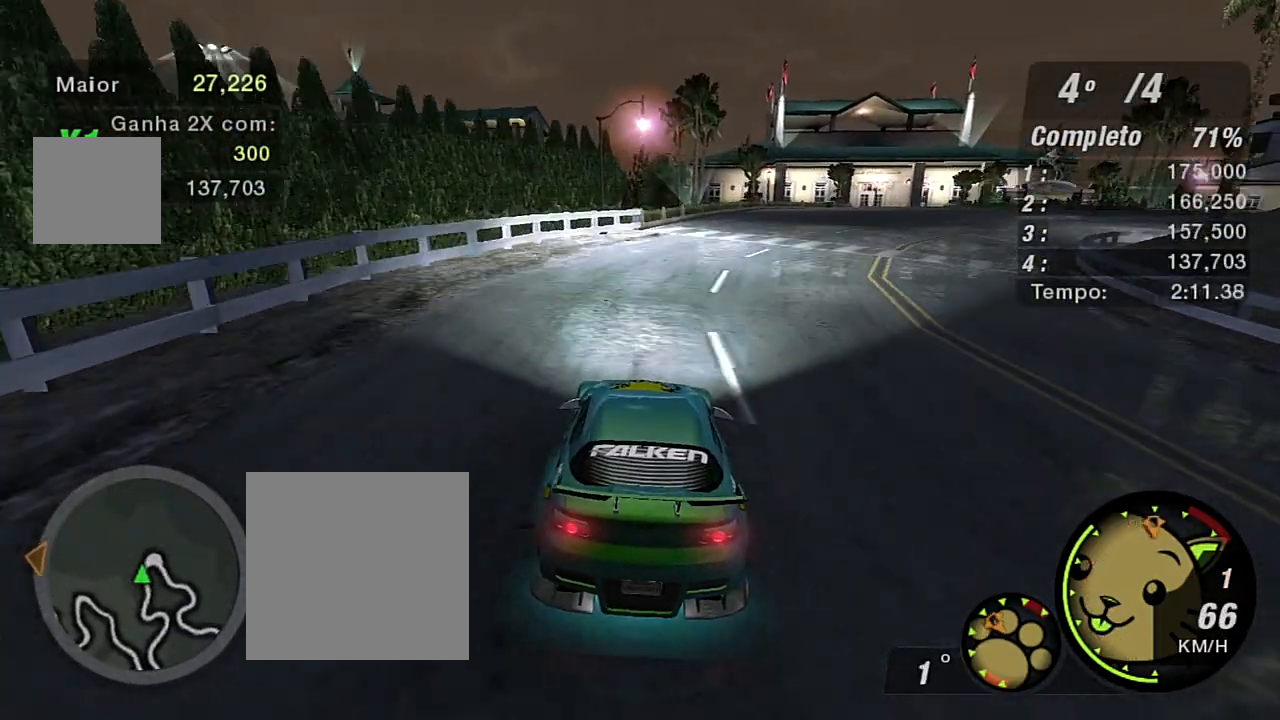
{"buttons": ["R2"], "left_stick": "up-right", "right_stick": "center", "events": [[100, "left_stick", "center"], [333, "R1", "down"], [367, "left_stick", "up-right"], [467, "R1", "up"]]}
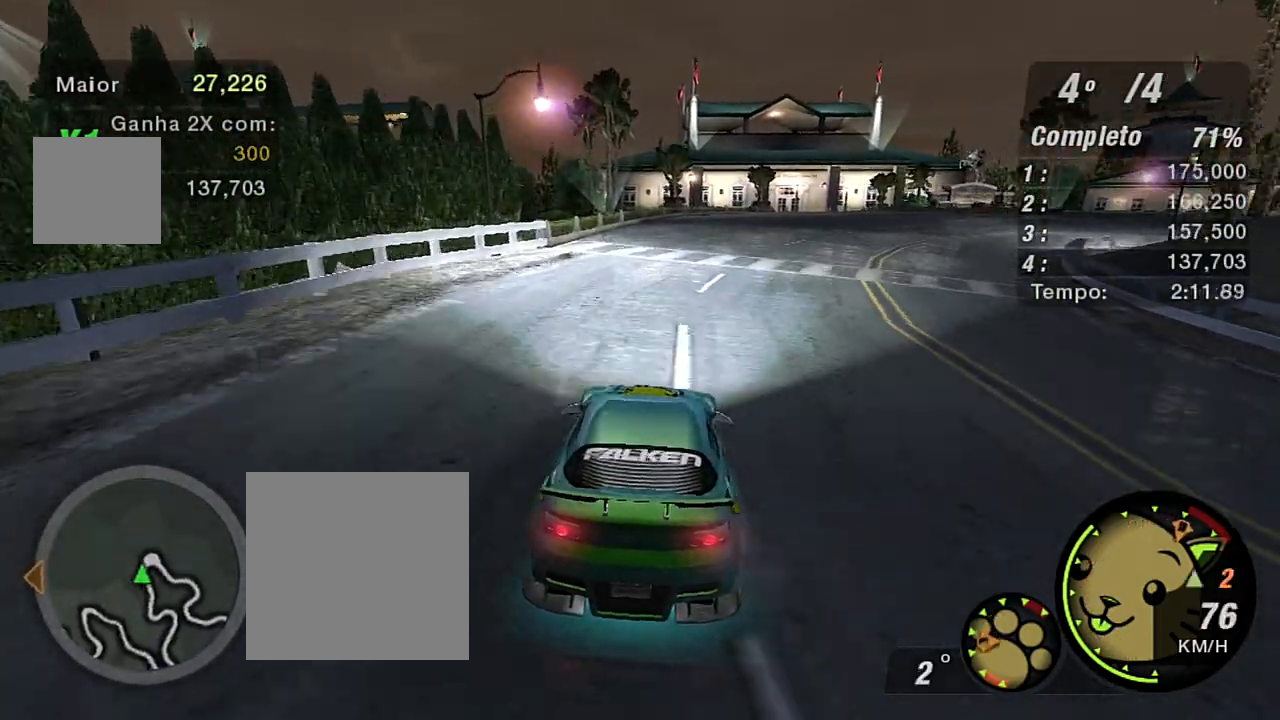
{"buttons": ["R2"], "left_stick": "right", "right_stick": "center", "events": [[34, "left_stick", "center"], [501, "left_stick", "right"]]}
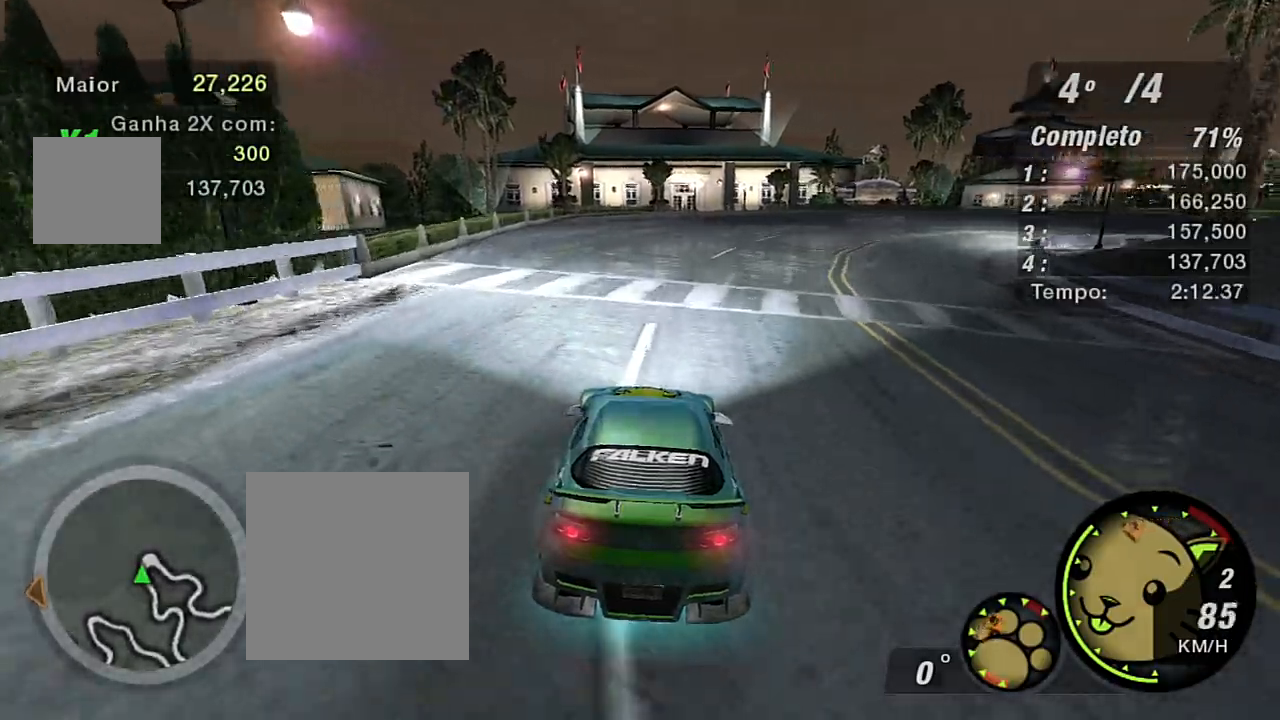
{"buttons": ["R2"], "left_stick": "left", "right_stick": "center", "events": [[434, "left_stick", "up"], [500, "left_stick", "left"]]}
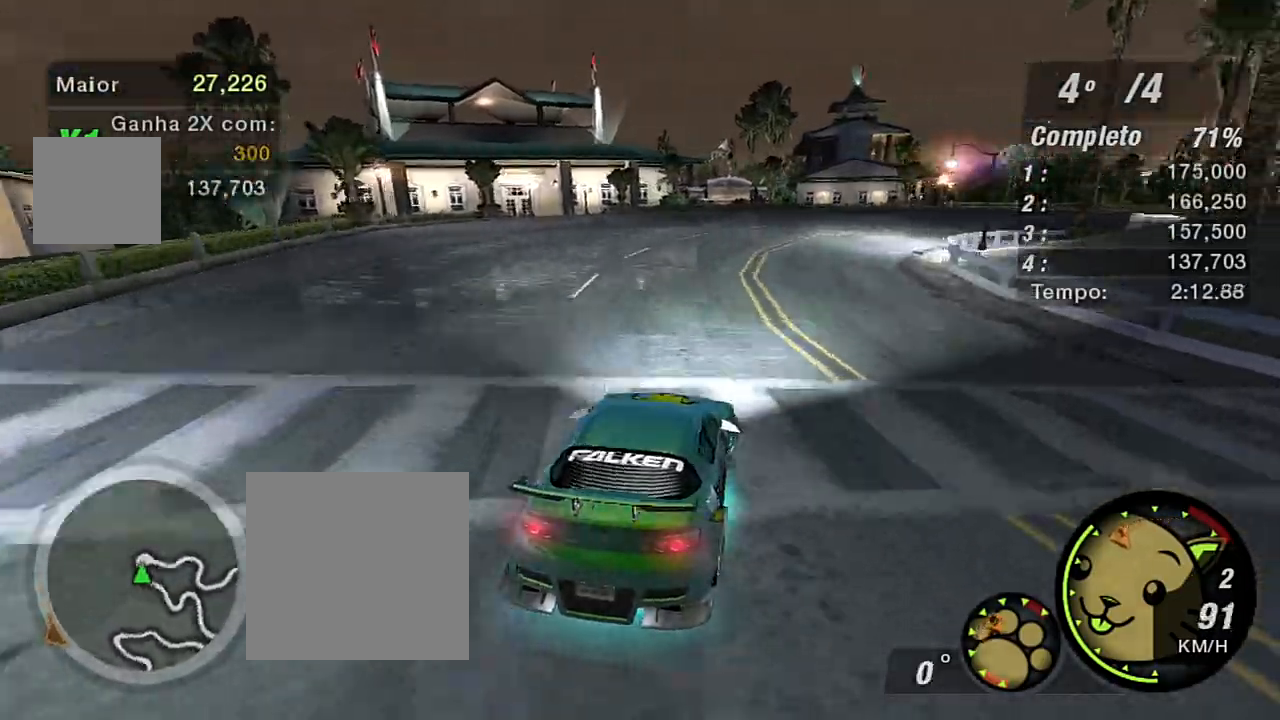
{"buttons": ["R2"], "left_stick": "left", "right_stick": "center", "events": []}
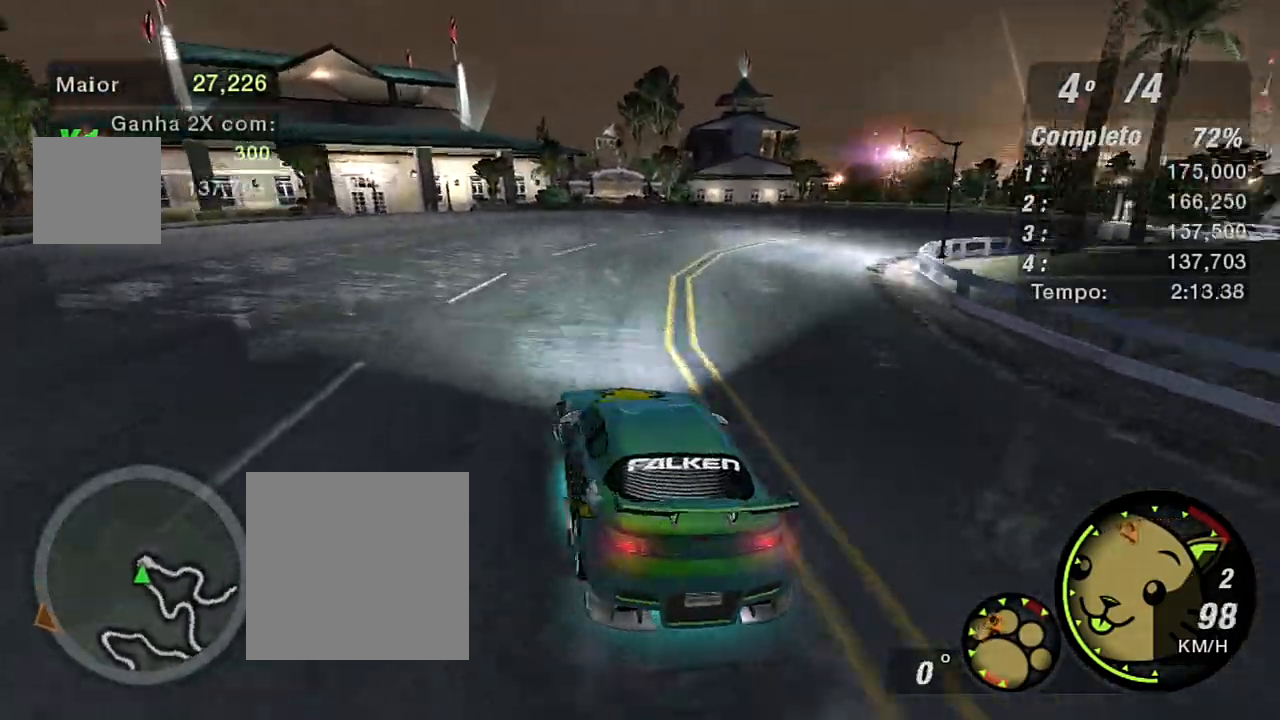
{"buttons": ["R2"], "left_stick": "right", "right_stick": "center", "events": [[167, "left_stick", "center"], [300, "left_stick", "right"]]}
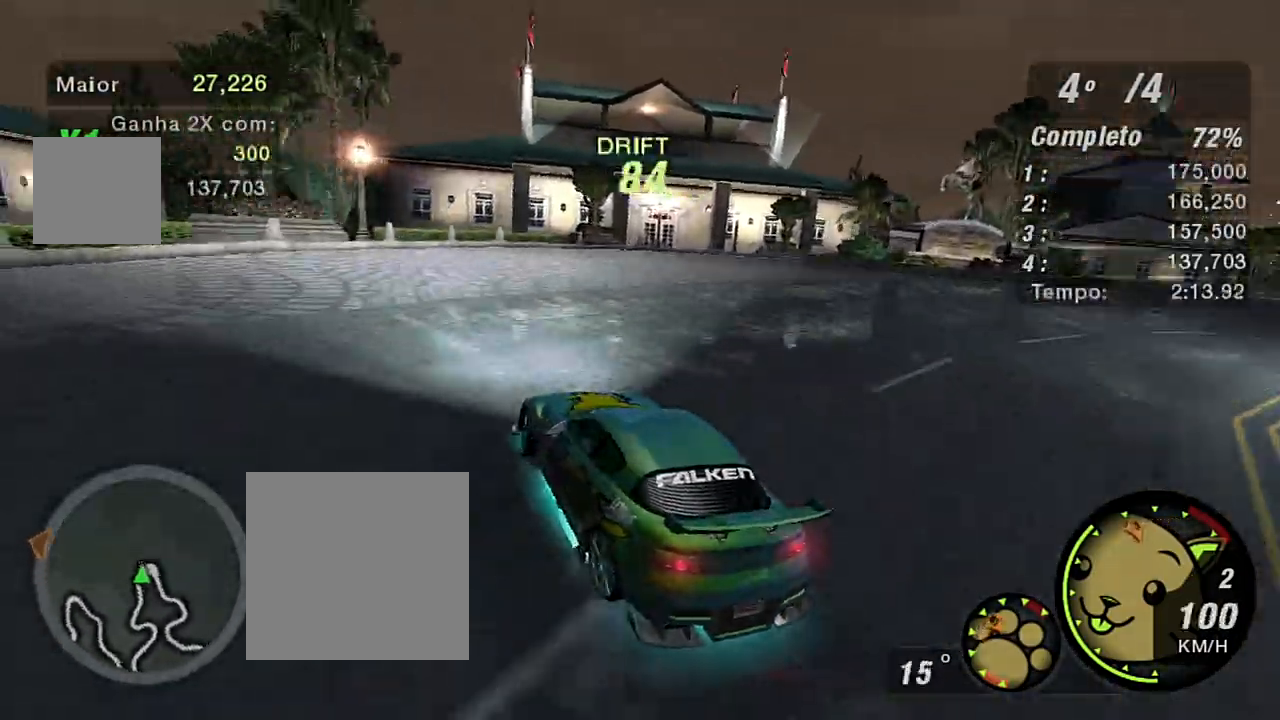
{"buttons": ["R2"], "left_stick": "right", "right_stick": "center", "events": []}
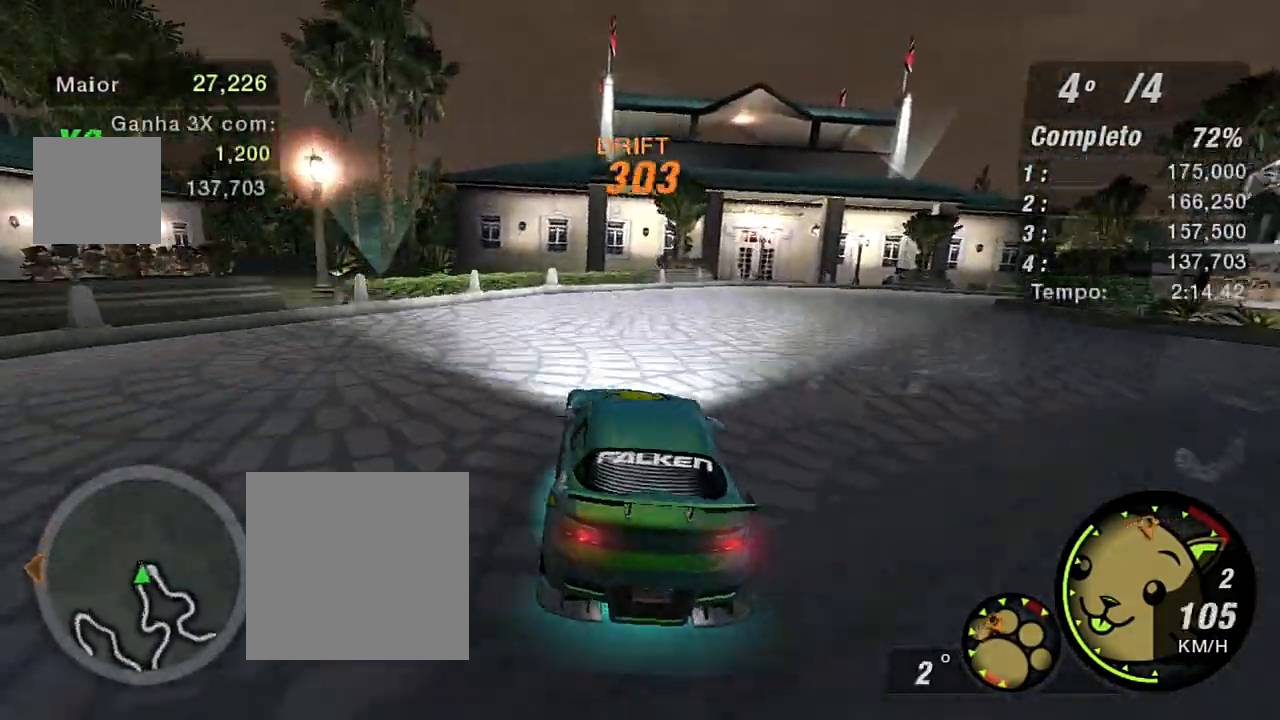
{"buttons": ["R2"], "left_stick": "up-right", "right_stick": "center", "events": [[300, "left_stick", "up-right"]]}
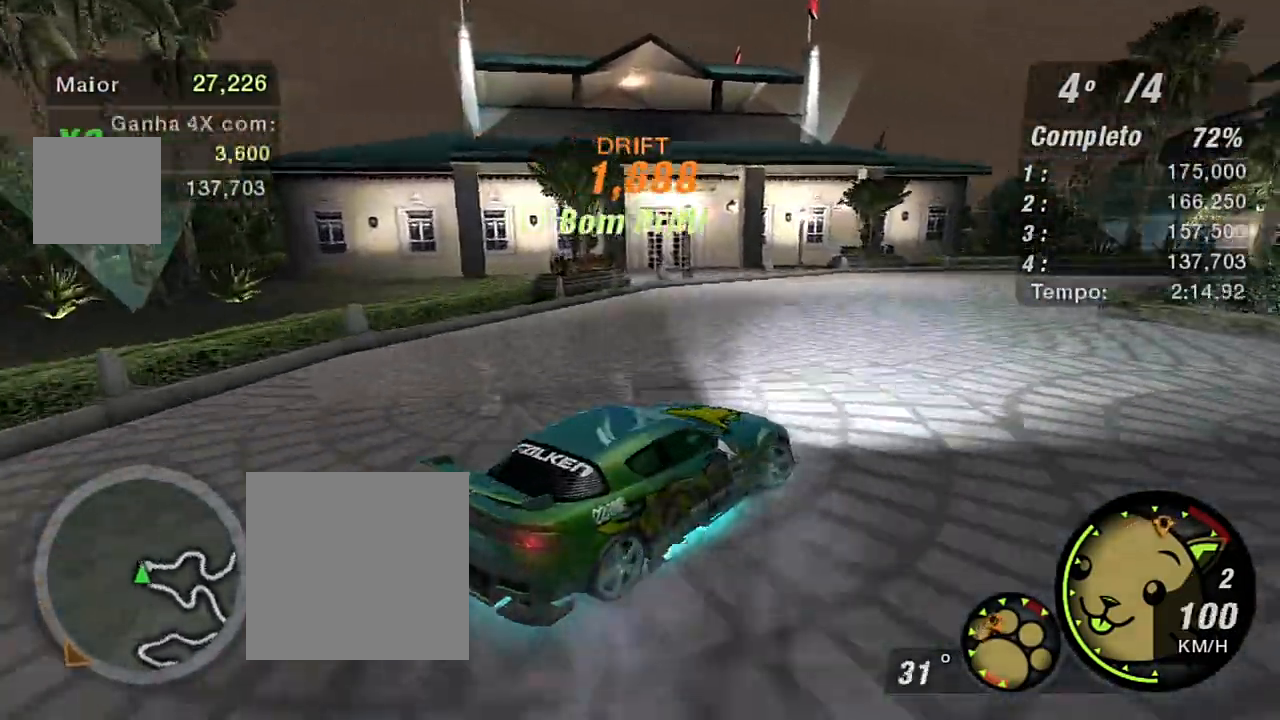
{"buttons": ["R2"], "left_stick": "up-left", "right_stick": "center", "events": [[100, "left_stick", "up-left"]]}
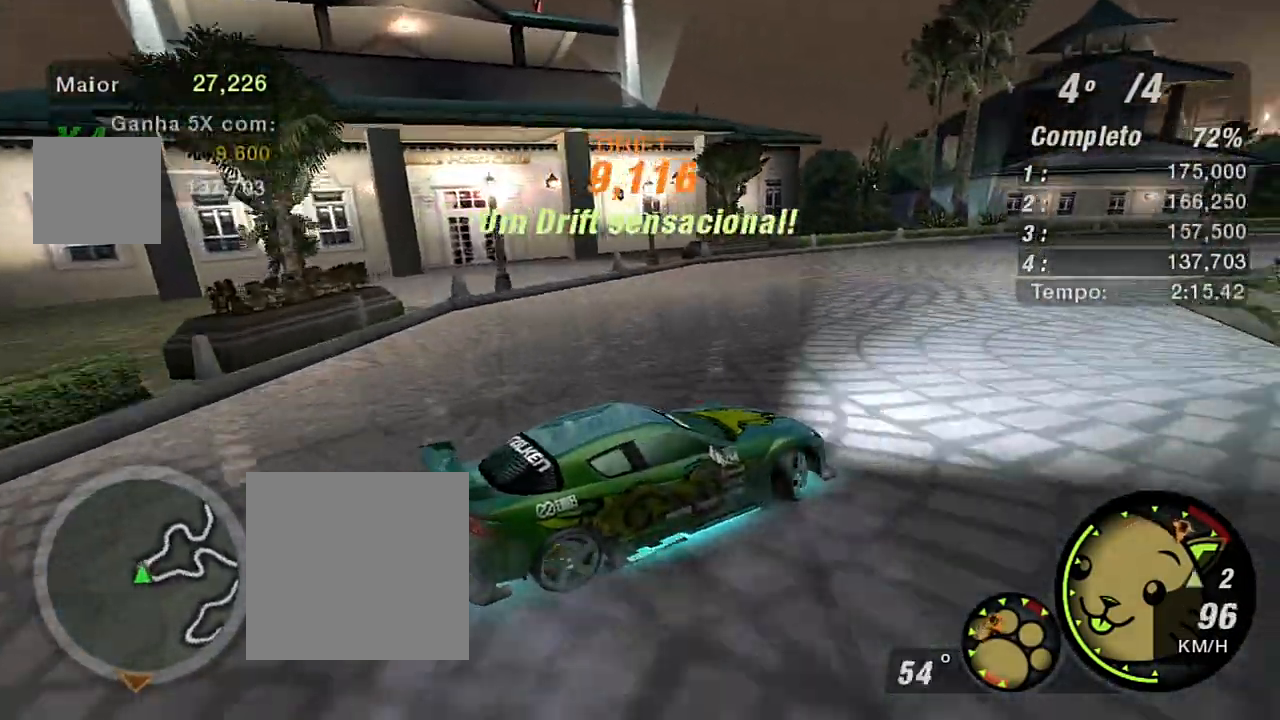
{"buttons": ["R2"], "left_stick": "center", "right_stick": "center", "events": [[200, "left_stick", "center"]]}
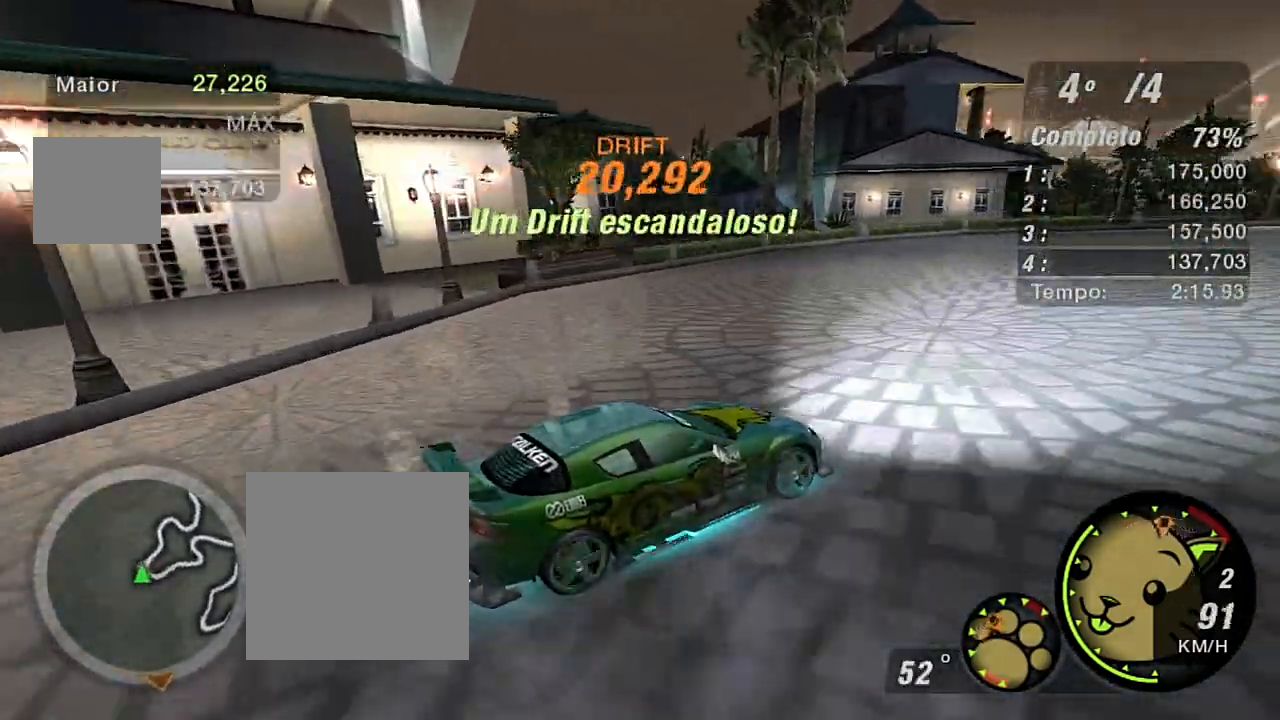
{"buttons": ["R2"], "left_stick": "center", "right_stick": "center", "events": []}
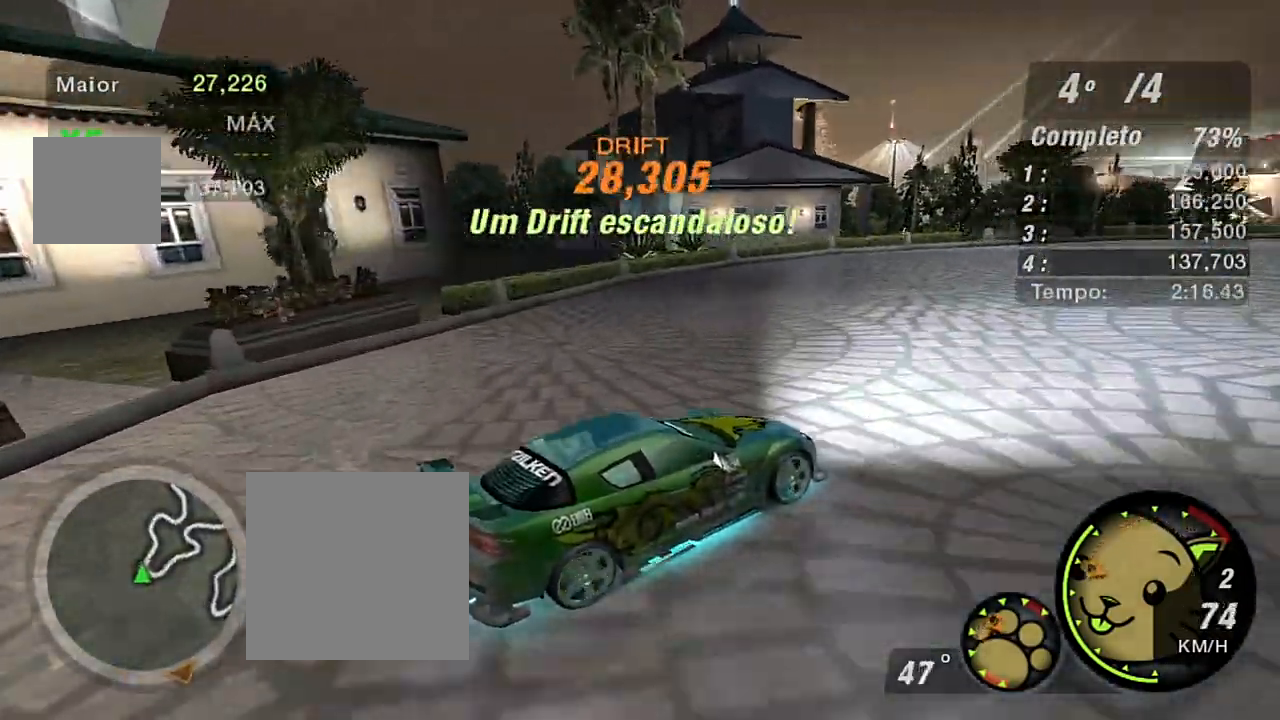
{"buttons": ["R2"], "left_stick": "center", "right_stick": "center", "events": []}
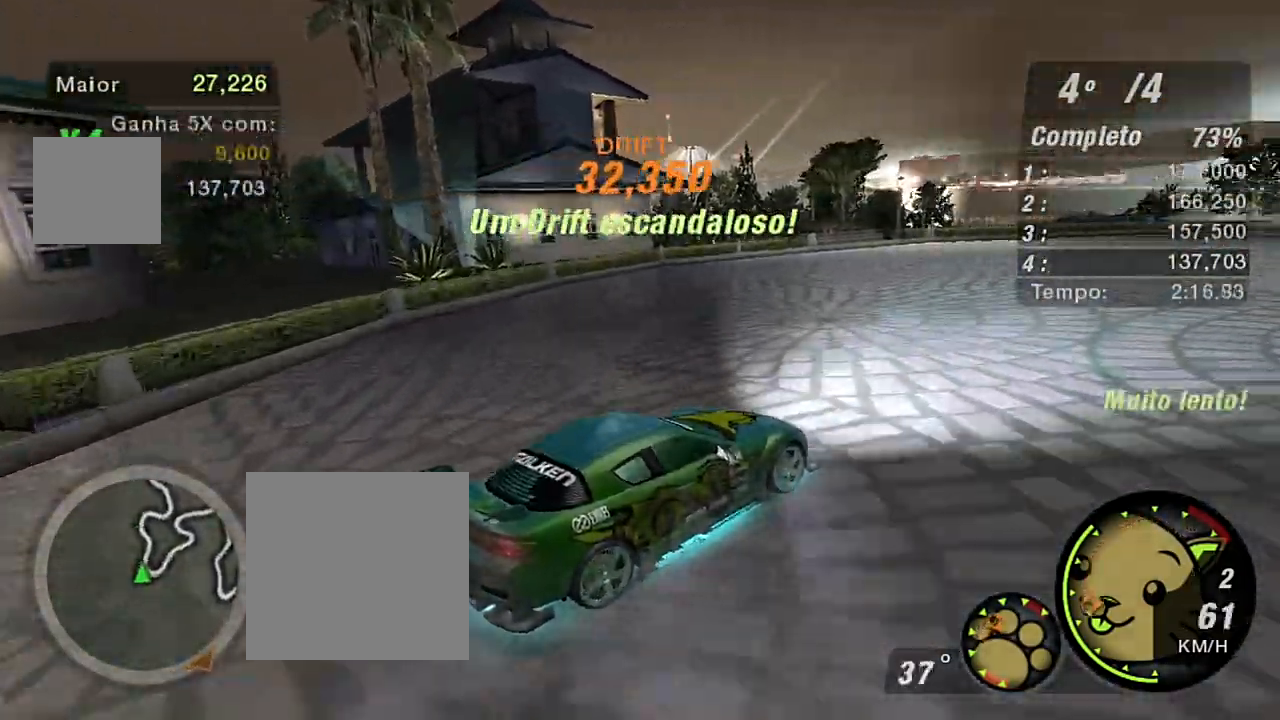
{"buttons": ["R2"], "left_stick": "left", "right_stick": "center", "events": [[367, "left_stick", "left"]]}
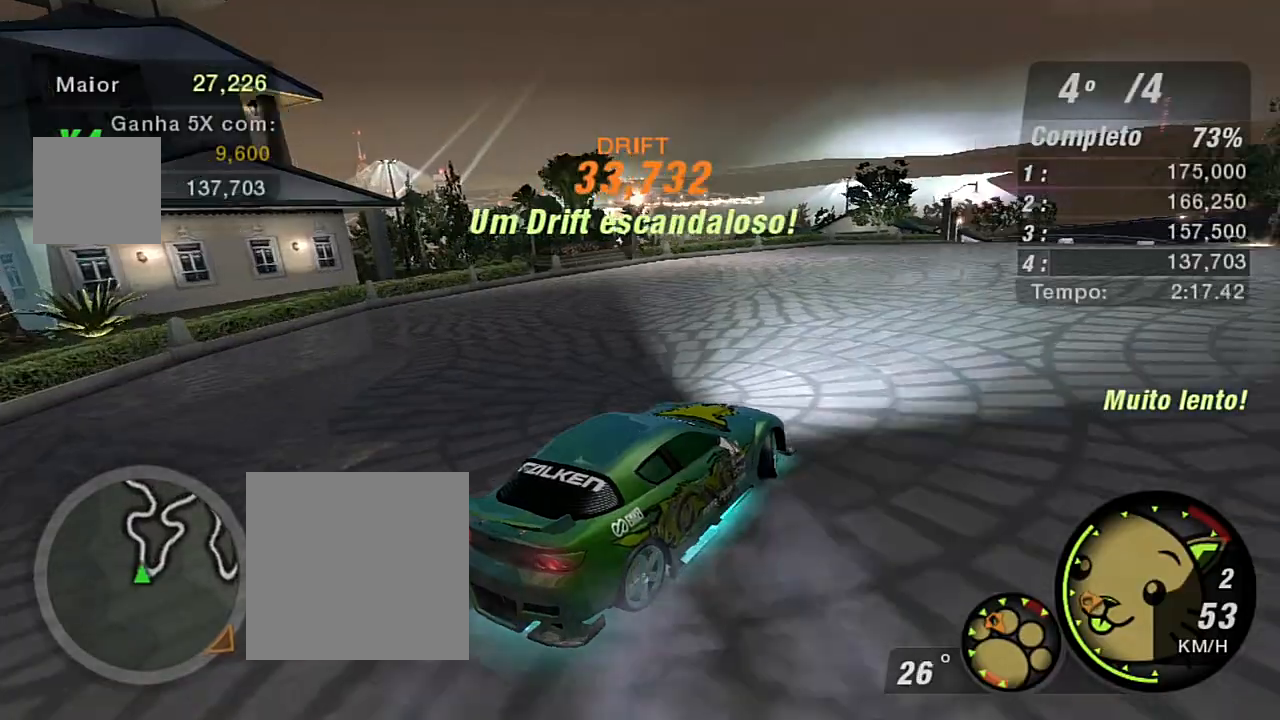
{"buttons": ["R2"], "left_stick": "up-right", "right_stick": "center", "events": [[333, "left_stick", "center"], [433, "left_stick", "up-right"]]}
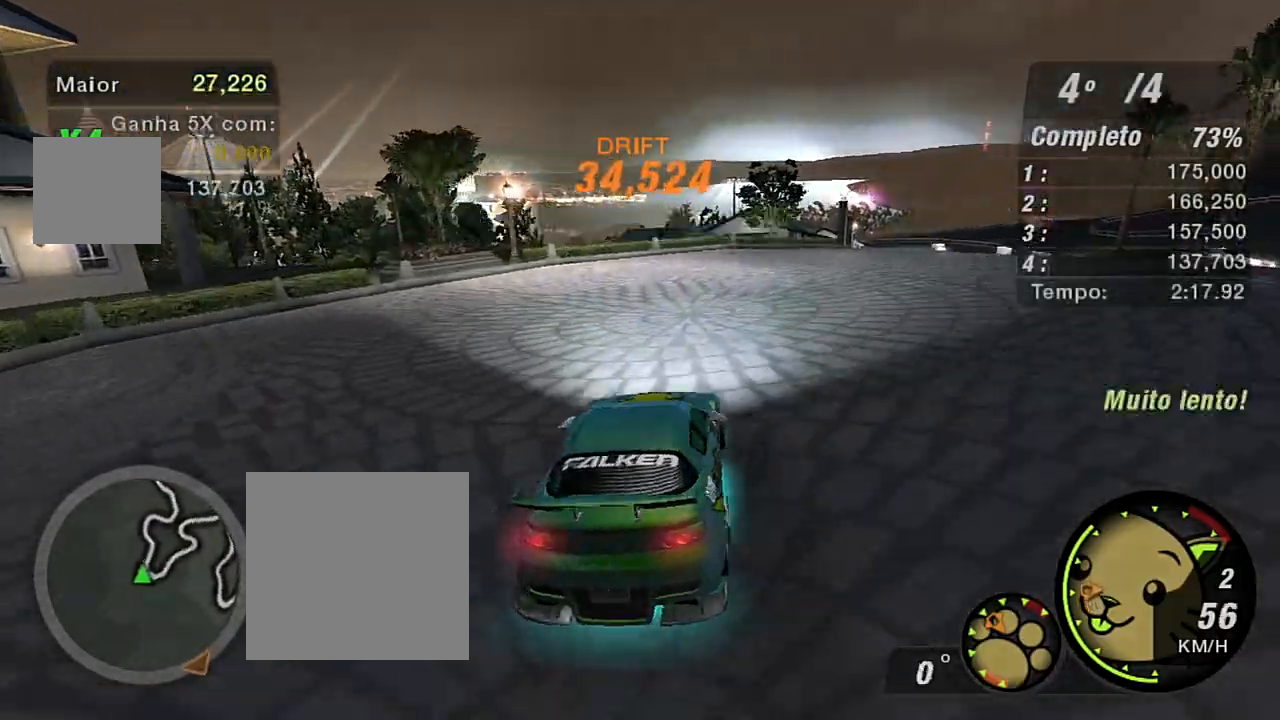
{"buttons": ["R2"], "left_stick": "up-right", "right_stick": "center", "events": []}
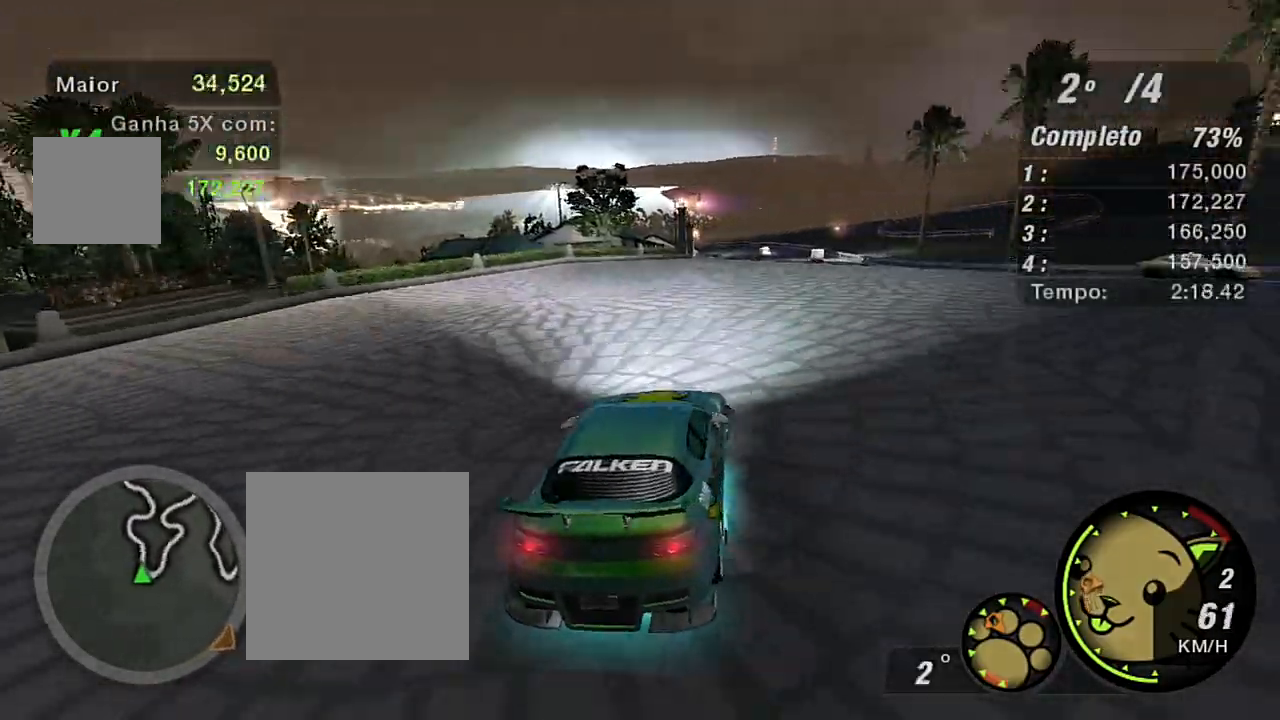
{"buttons": ["R2"], "left_stick": "left", "right_stick": "center", "events": [[66, "left_stick", "center"], [267, "left_stick", "left"]]}